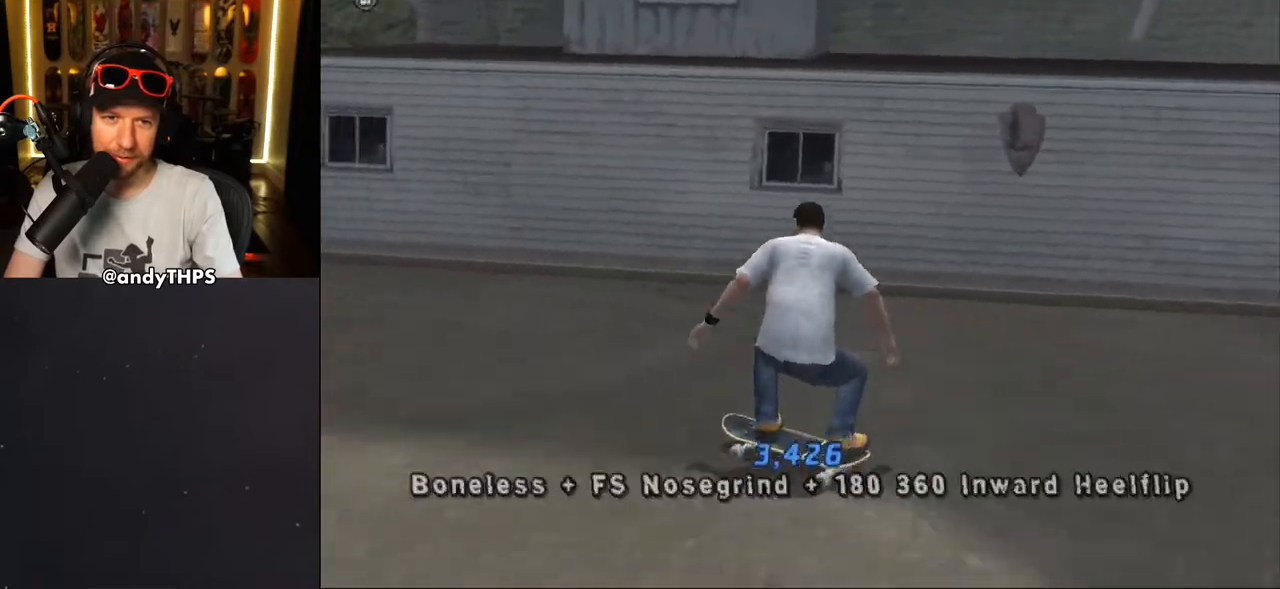
Gameplay with a controller (PlayStation layout); each line is a JSON object with the inputs held at the frame after it (dt_ms = milliseconds from this image to that frame). "events" lists button and stick changes between this image and that frame as [ms after this image, input, new state], when the widget could be followed in between.
{"dt_ms": 500, "buttons": ["CROSS", "DPAD_RIGHT"], "left_stick": "center", "right_stick": "center"}
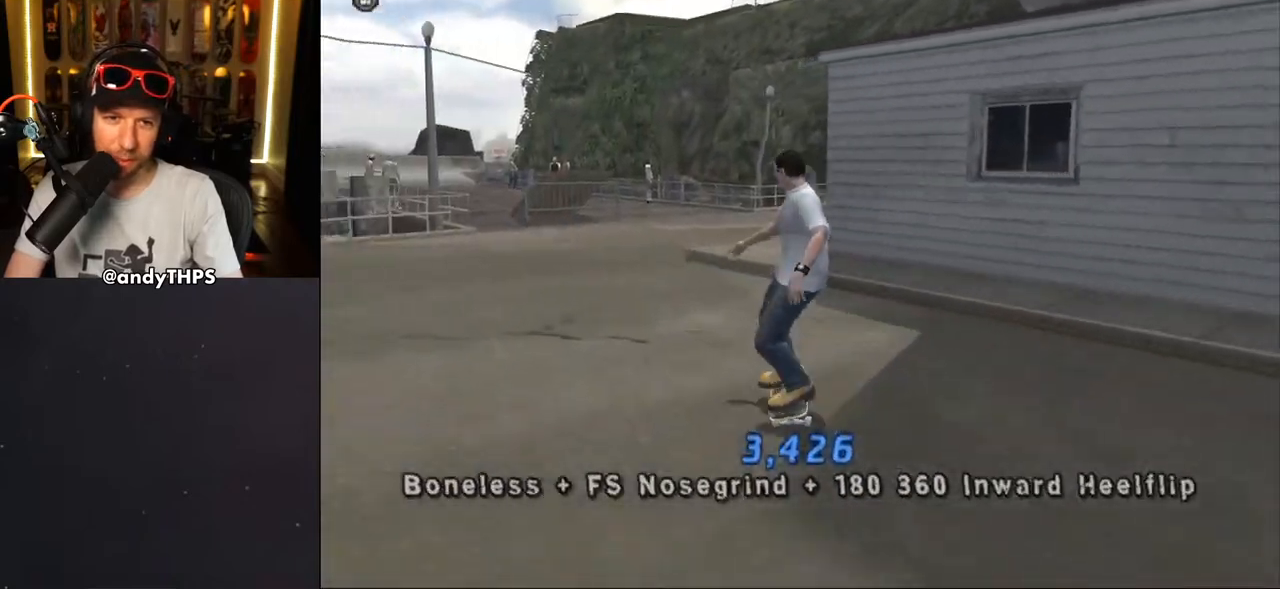
{"dt_ms": 500, "buttons": ["CROSS", "DPAD_RIGHT"], "left_stick": "center", "right_stick": "center", "events": [[150, "DPAD_RIGHT", "up"], [300, "DPAD_RIGHT", "down"], [367, "DPAD_DOWN", "down"], [500, "DPAD_DOWN", "up"]]}
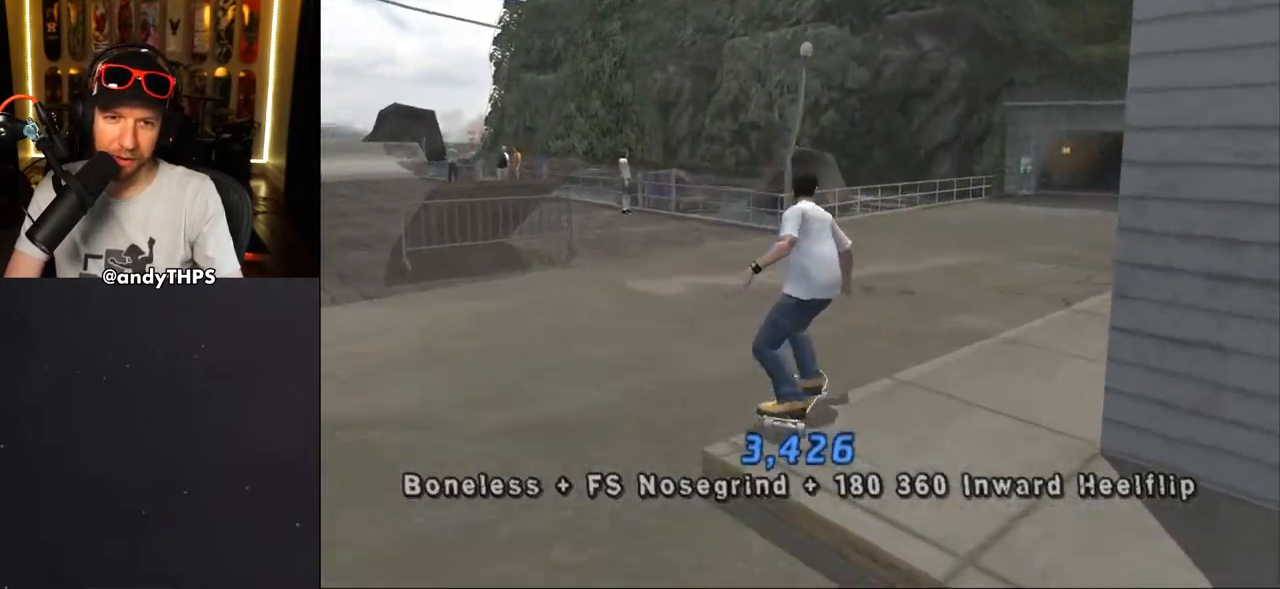
{"dt_ms": 500, "buttons": ["CROSS"], "left_stick": "center", "right_stick": "center", "events": [[100, "DPAD_RIGHT", "up"], [167, "CROSS", "up"], [250, "CROSS", "down"]]}
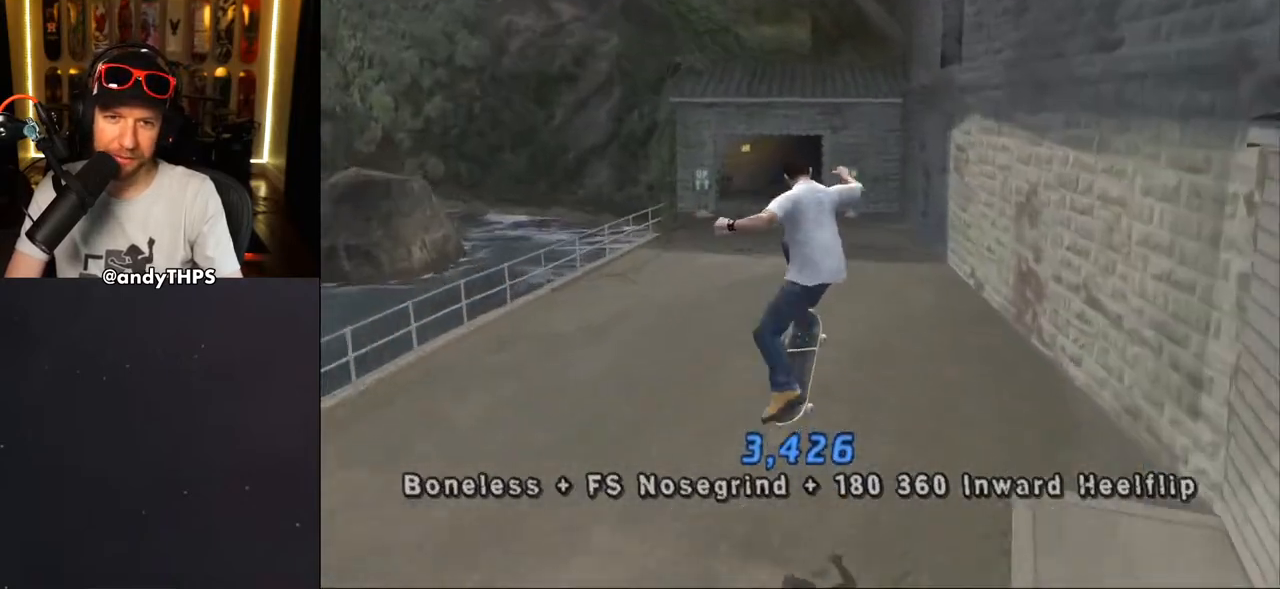
{"dt_ms": 500, "buttons": ["CROSS"], "left_stick": "center", "right_stick": "center", "events": [[83, "L1", "down"], [150, "L1", "up"]]}
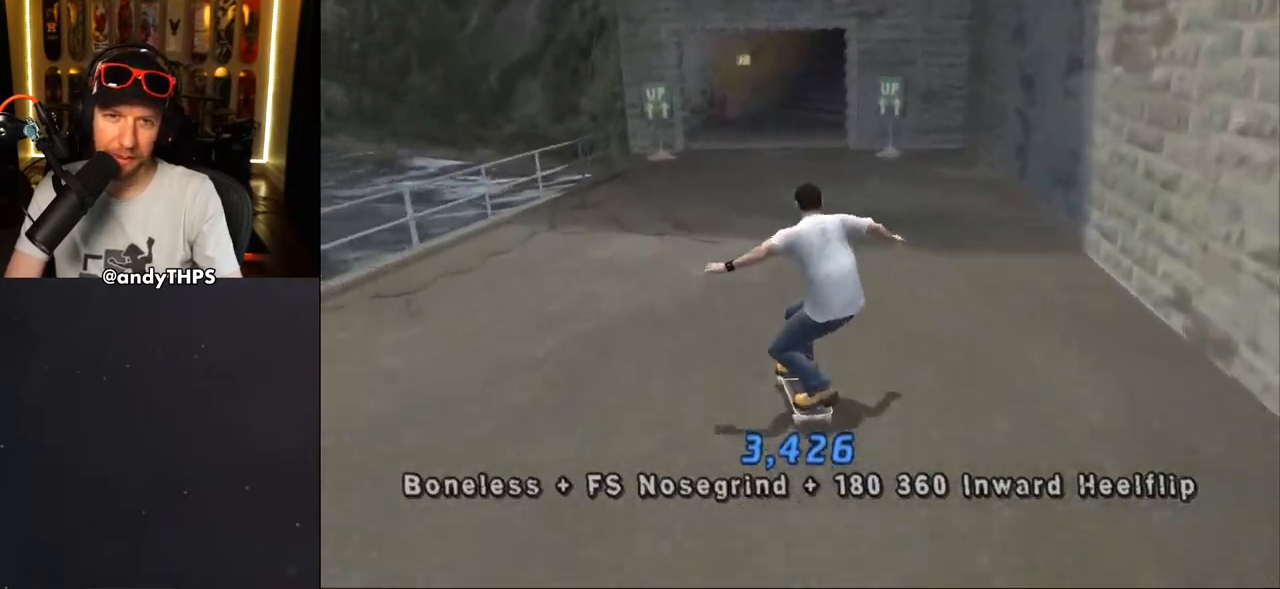
{"dt_ms": 500, "buttons": ["CROSS", "DPAD_DOWN"], "left_stick": "center", "right_stick": "center", "events": [[67, "DPAD_LEFT", "down"], [117, "DPAD_LEFT", "up"], [183, "DPAD_RIGHT", "down"], [200, "DPAD_DOWN", "down"], [283, "DPAD_RIGHT", "up"]]}
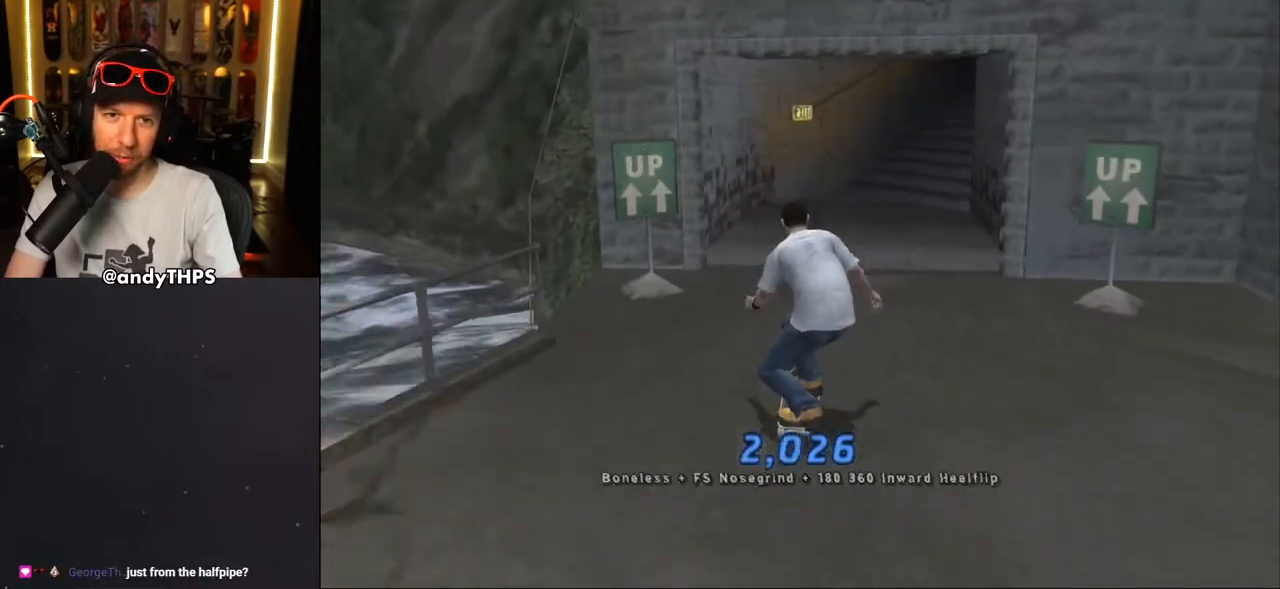
{"dt_ms": 500, "buttons": ["CROSS", "DPAD_DOWN"], "left_stick": "center", "right_stick": "center", "events": [[100, "DPAD_DOWN", "up"], [267, "DPAD_RIGHT", "down"], [317, "DPAD_RIGHT", "up"], [500, "DPAD_DOWN", "down"]]}
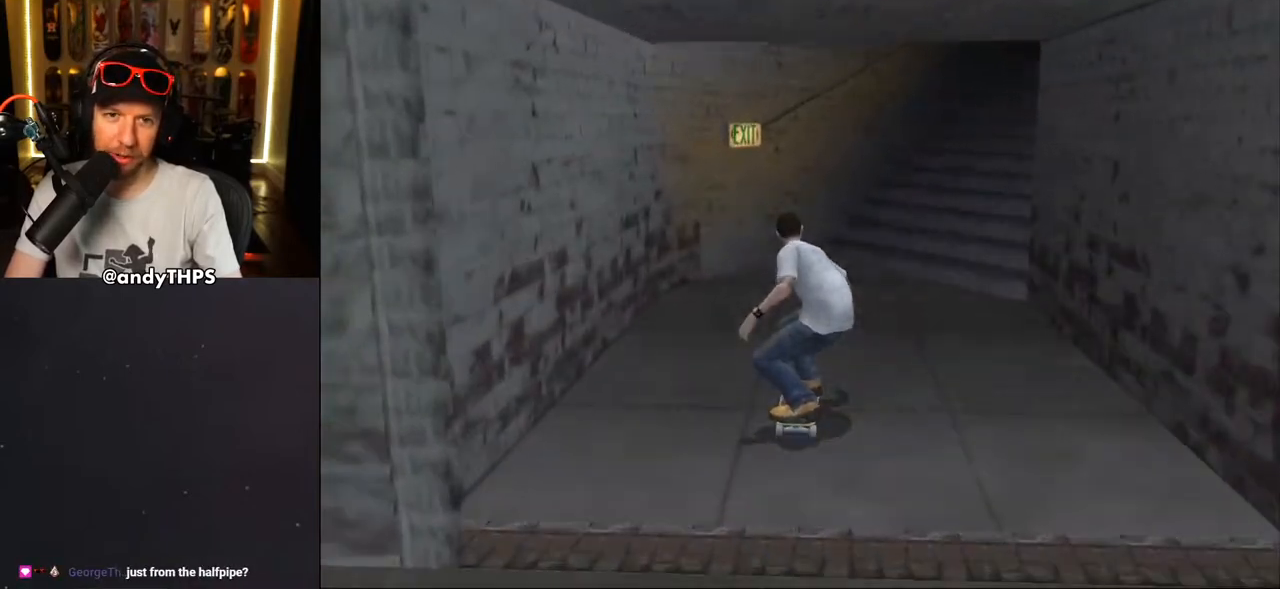
{"dt_ms": 500, "buttons": ["CROSS", "DPAD_DOWN"], "left_stick": "center", "right_stick": "center", "events": [[233, "DPAD_DOWN", "up"], [300, "DPAD_DOWN", "down"]]}
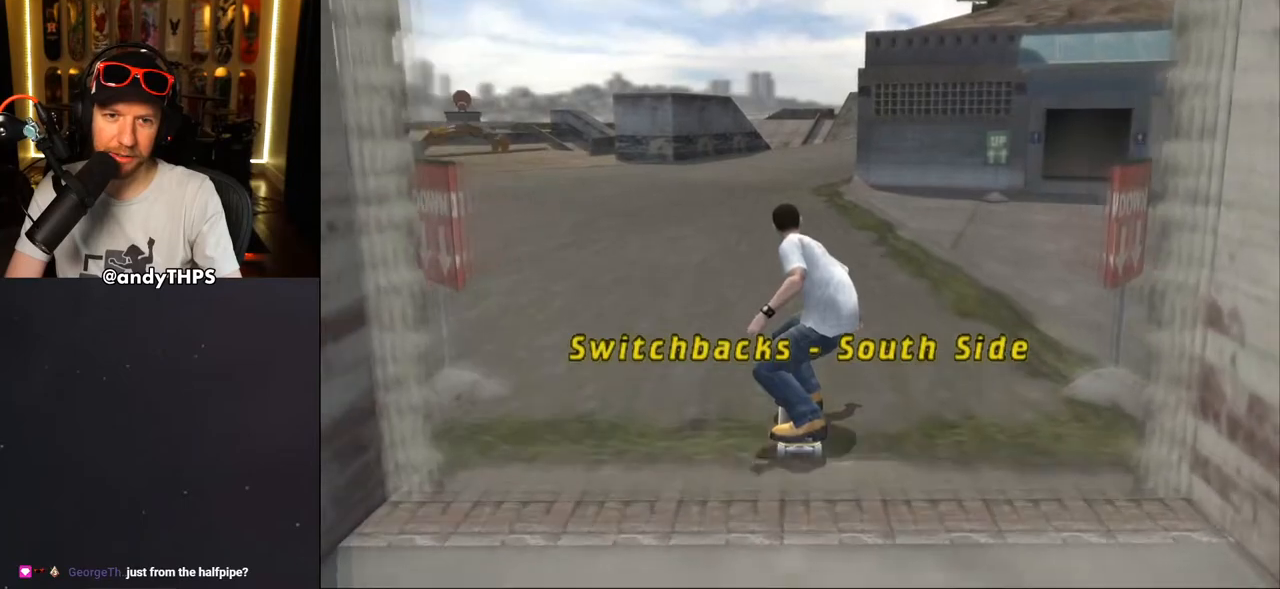
{"dt_ms": 500, "buttons": ["CROSS", "DPAD_DOWN", "DPAD_LEFT"], "left_stick": "center", "right_stick": "center", "events": [[17, "DPAD_DOWN", "up"], [117, "DPAD_LEFT", "down"], [183, "DPAD_DOWN", "down"]]}
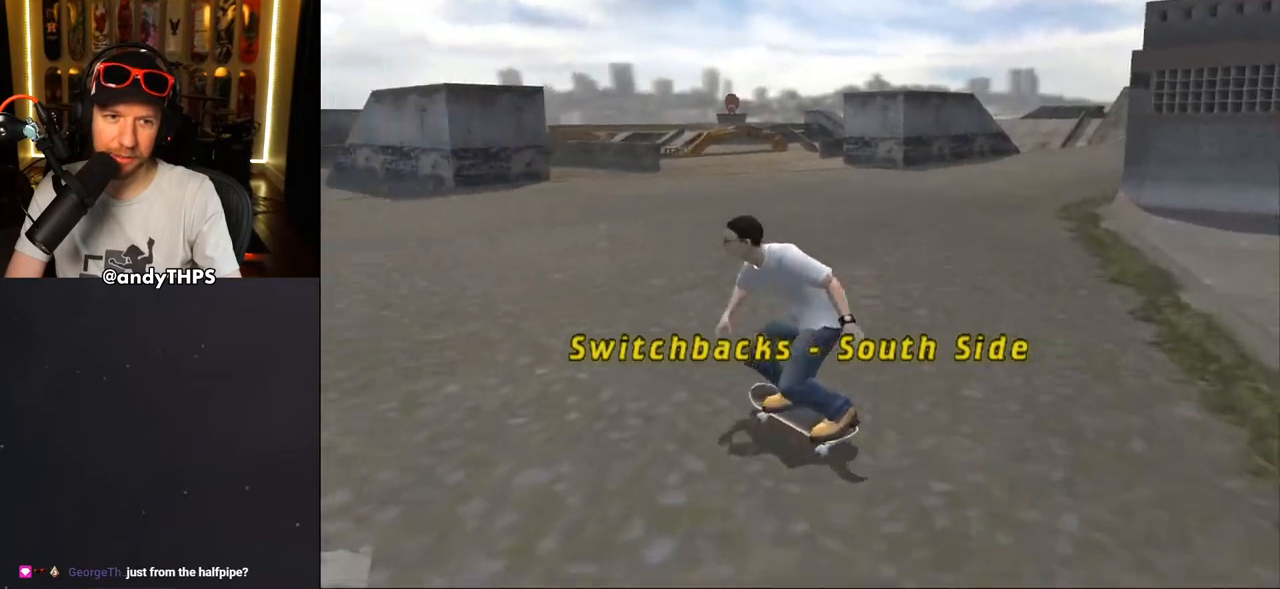
{"dt_ms": 500, "buttons": [], "left_stick": "center", "right_stick": "up-right", "events": [[33, "DPAD_LEFT", "up"], [150, "CROSS", "up"], [267, "DPAD_DOWN", "up"], [417, "right_stick", "up-right"]]}
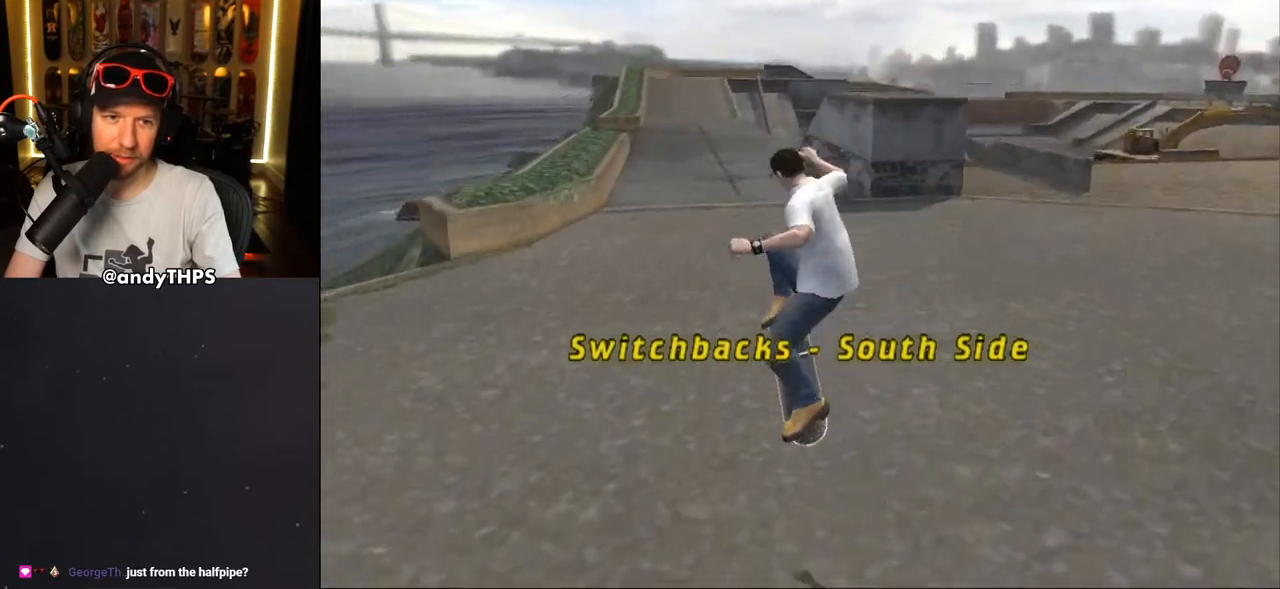
{"dt_ms": 500, "buttons": [], "left_stick": "center", "right_stick": "right", "events": [[267, "right_stick", "right"], [317, "DPAD_LEFT", "down"], [483, "DPAD_LEFT", "up"]]}
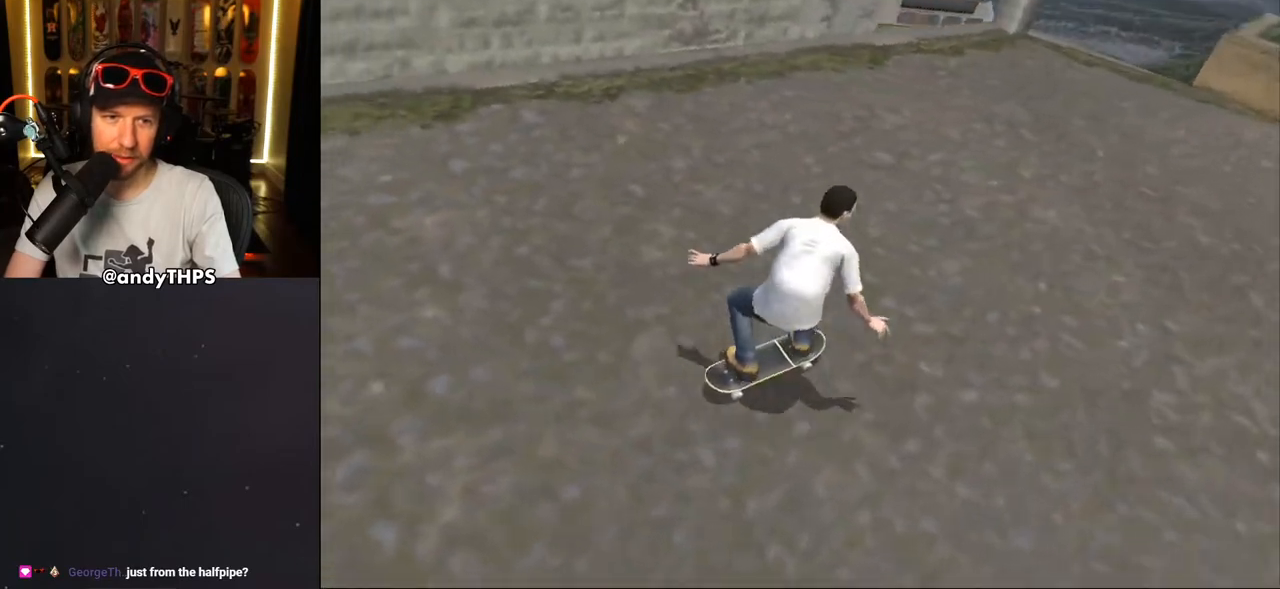
{"dt_ms": 500, "buttons": ["DPAD_DOWN"], "left_stick": "center", "right_stick": "center", "events": [[17, "DPAD_DOWN", "down"], [117, "DPAD_DOWN", "up"], [167, "right_stick", "center"], [467, "DPAD_DOWN", "down"]]}
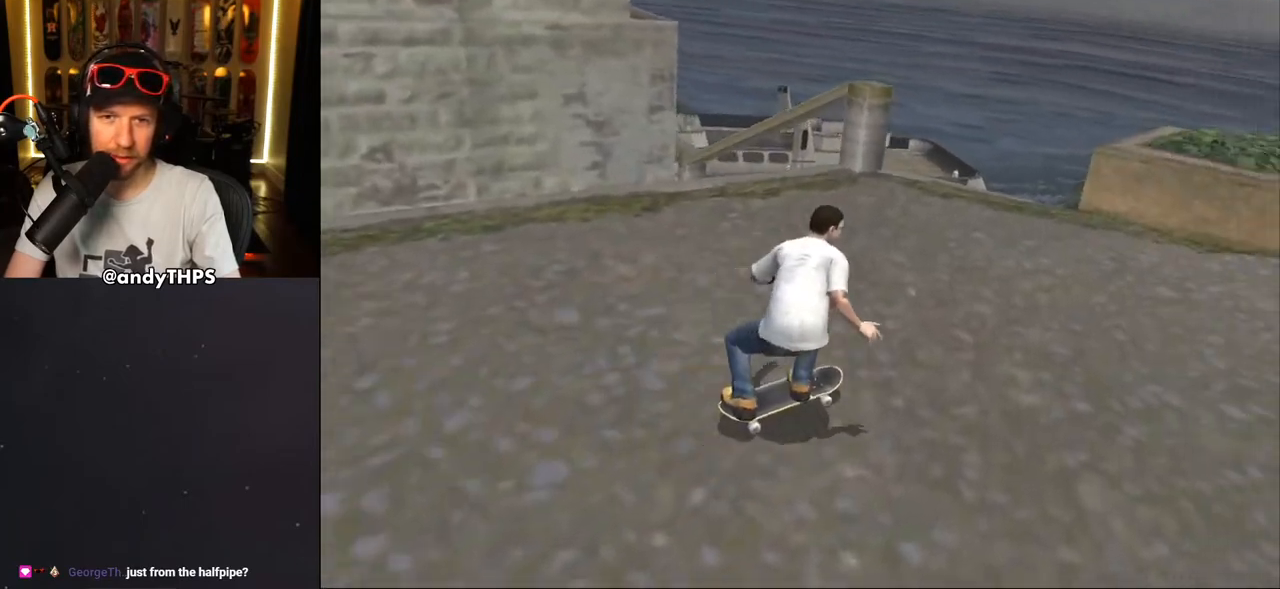
{"dt_ms": 500, "buttons": ["DPAD_DOWN"], "left_stick": "center", "right_stick": "up", "events": [[83, "DPAD_LEFT", "down"], [183, "right_stick", "up"], [200, "DPAD_LEFT", "up"], [317, "DPAD_LEFT", "down"], [467, "DPAD_LEFT", "up"]]}
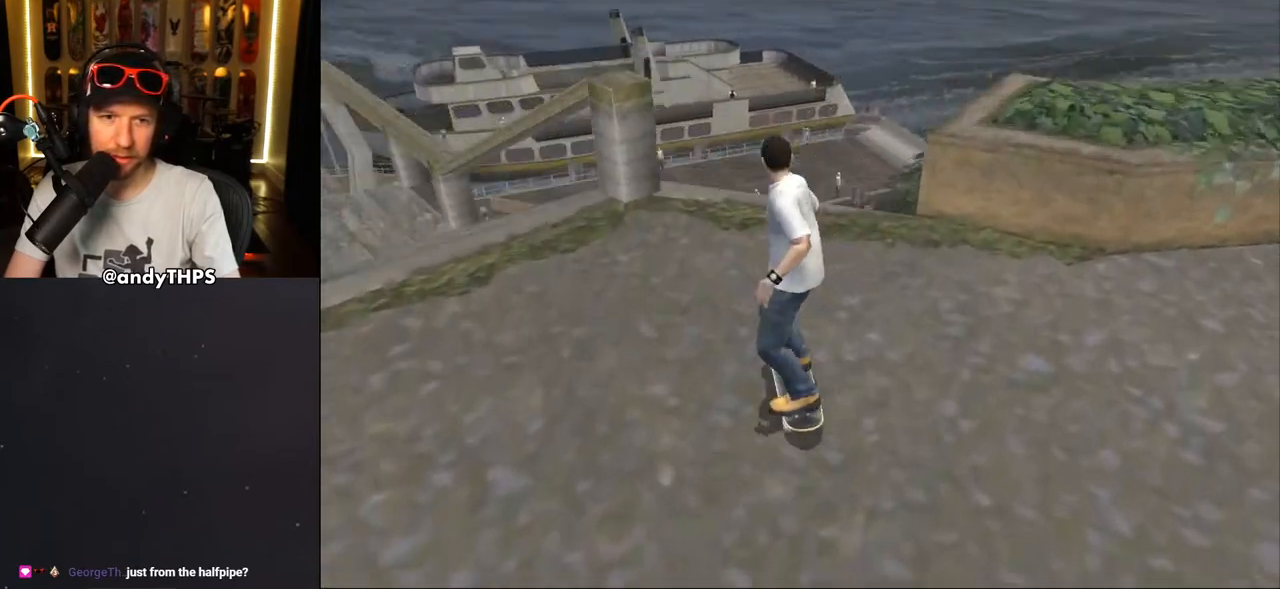
{"dt_ms": 500, "buttons": [], "left_stick": "center", "right_stick": "up", "events": [[233, "DPAD_DOWN", "up"]]}
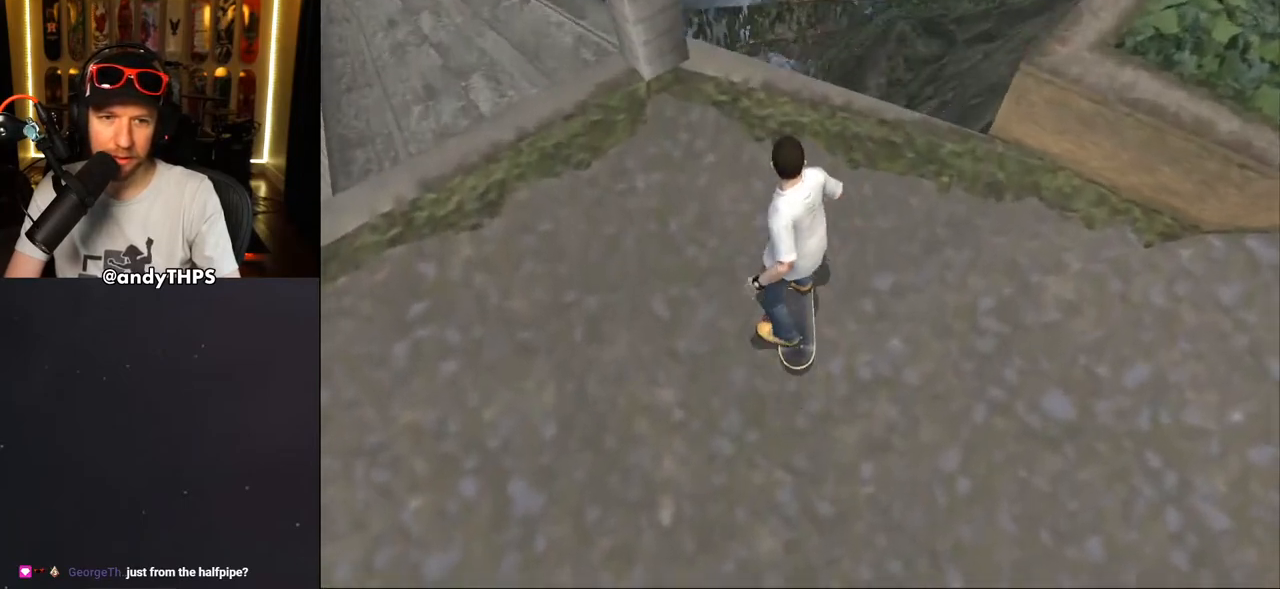
{"dt_ms": 500, "buttons": ["DPAD_DOWN"], "left_stick": "center", "right_stick": "up", "events": [[17, "DPAD_LEFT", "down"], [117, "DPAD_DOWN", "down"], [133, "DPAD_LEFT", "up"]]}
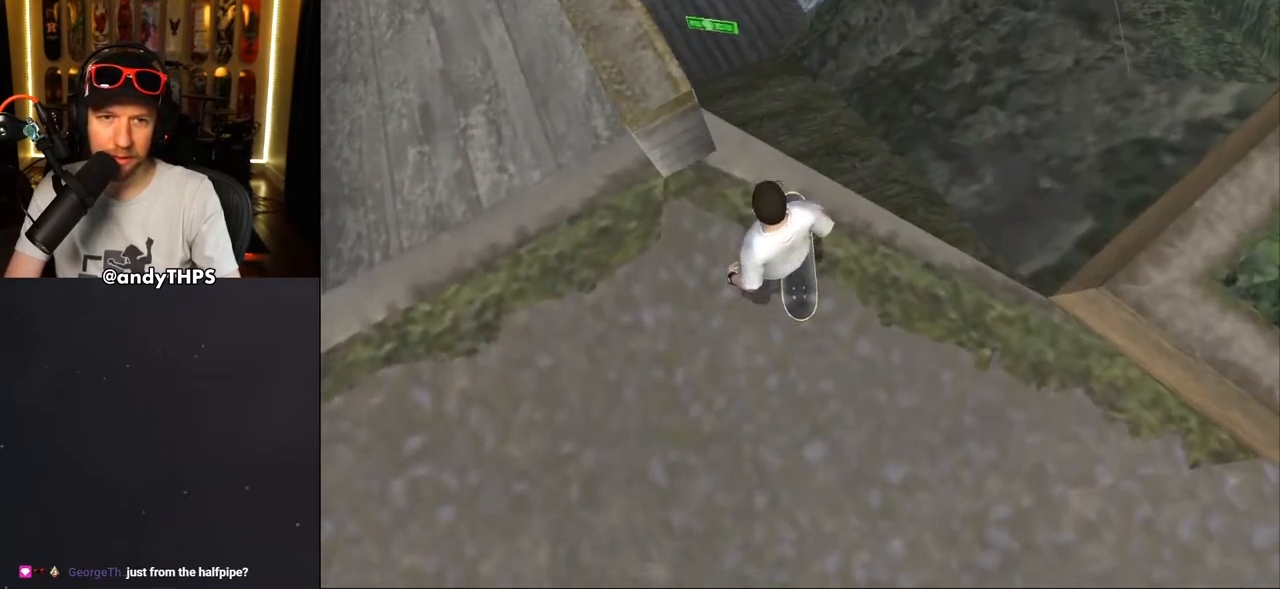
{"dt_ms": 500, "buttons": ["DPAD_DOWN"], "left_stick": "center", "right_stick": "up", "events": [[117, "DPAD_LEFT", "down"], [183, "DPAD_LEFT", "up"]]}
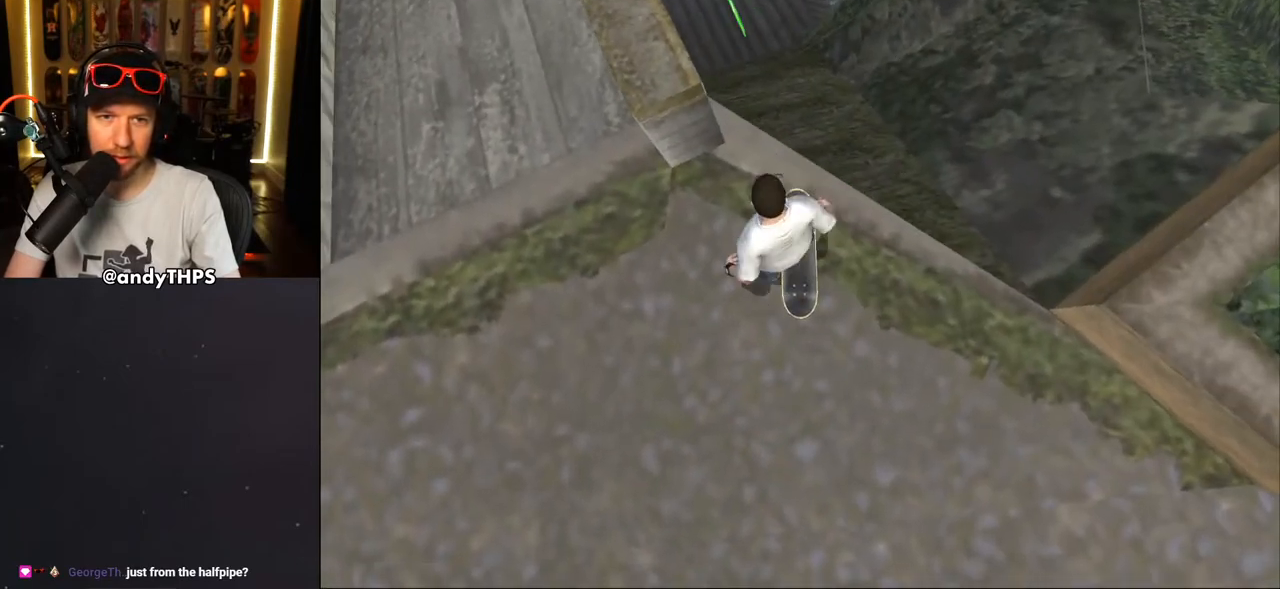
{"dt_ms": 500, "buttons": ["CROSS", "DPAD_DOWN", "DPAD_LEFT"], "left_stick": "center", "right_stick": "center", "events": [[67, "DPAD_LEFT", "down"], [133, "right_stick", "center"], [150, "DPAD_LEFT", "up"], [267, "CROSS", "down"], [500, "DPAD_LEFT", "down"]]}
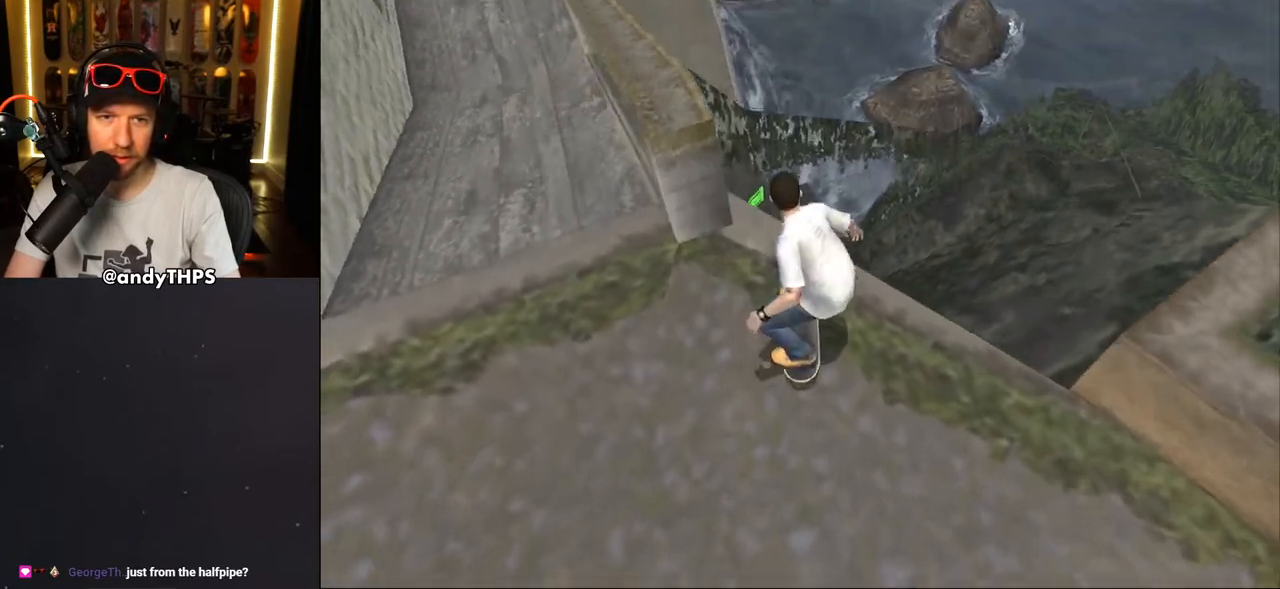
{"dt_ms": 500, "buttons": ["CROSS"], "left_stick": "center", "right_stick": "center", "events": [[217, "DPAD_LEFT", "up"], [467, "DPAD_DOWN", "up"]]}
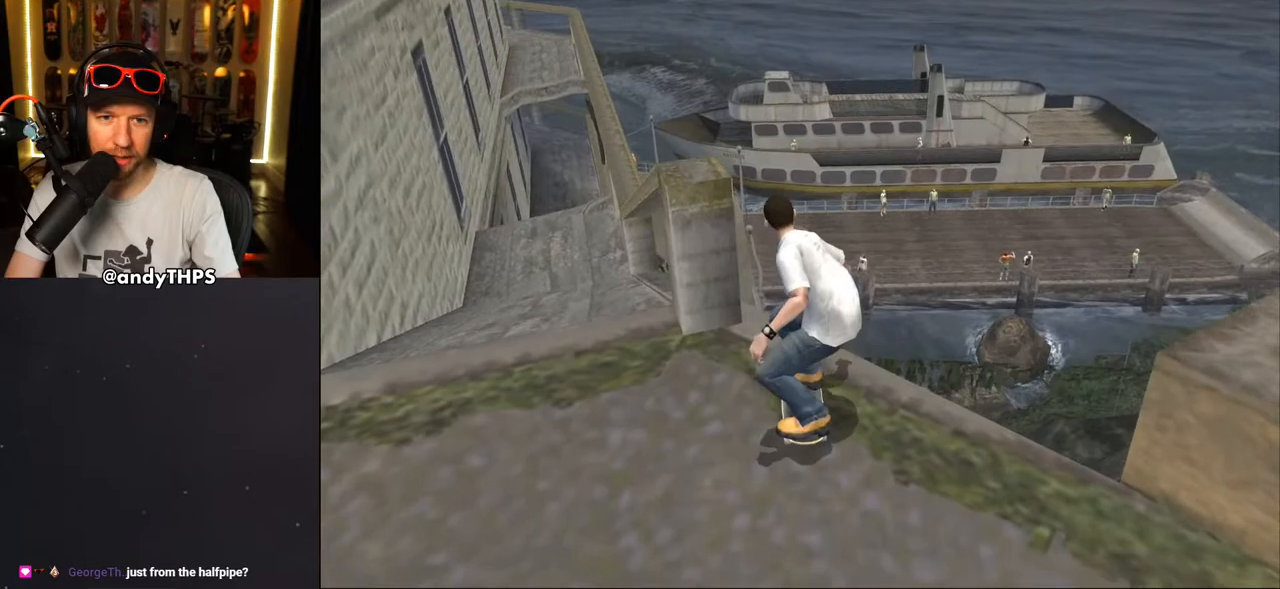
{"dt_ms": 500, "buttons": ["CROSS", "DPAD_LEFT"], "left_stick": "center", "right_stick": "center", "events": [[183, "DPAD_LEFT", "down"]]}
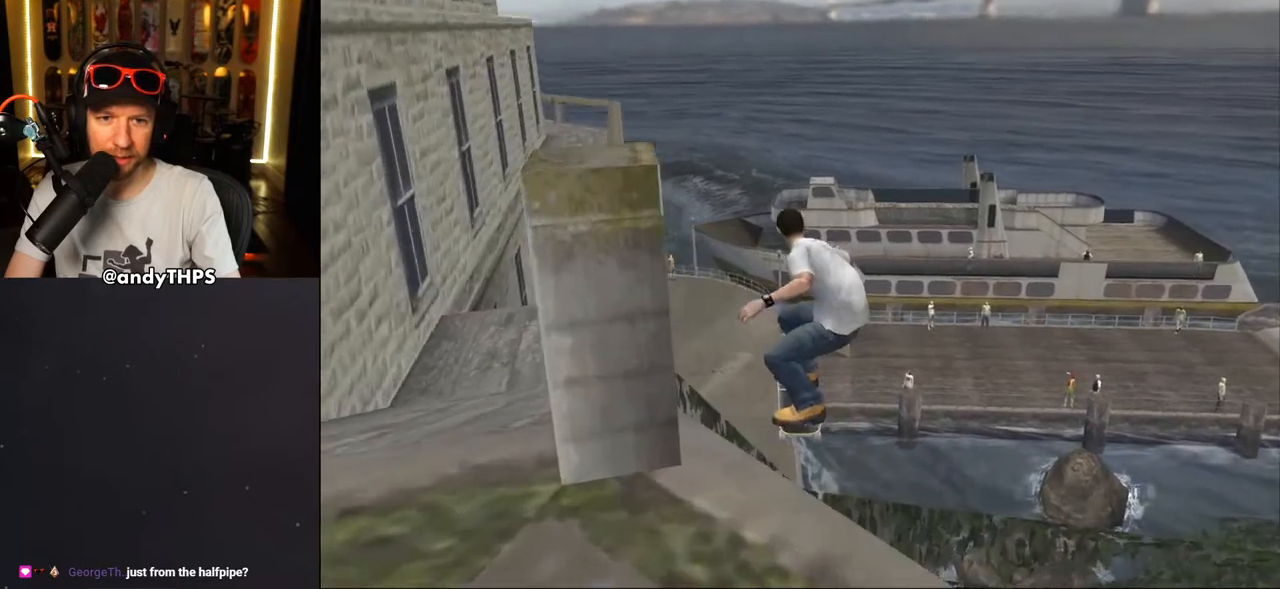
{"dt_ms": 500, "buttons": ["CROSS", "DPAD_LEFT"], "left_stick": "center", "right_stick": "center", "events": []}
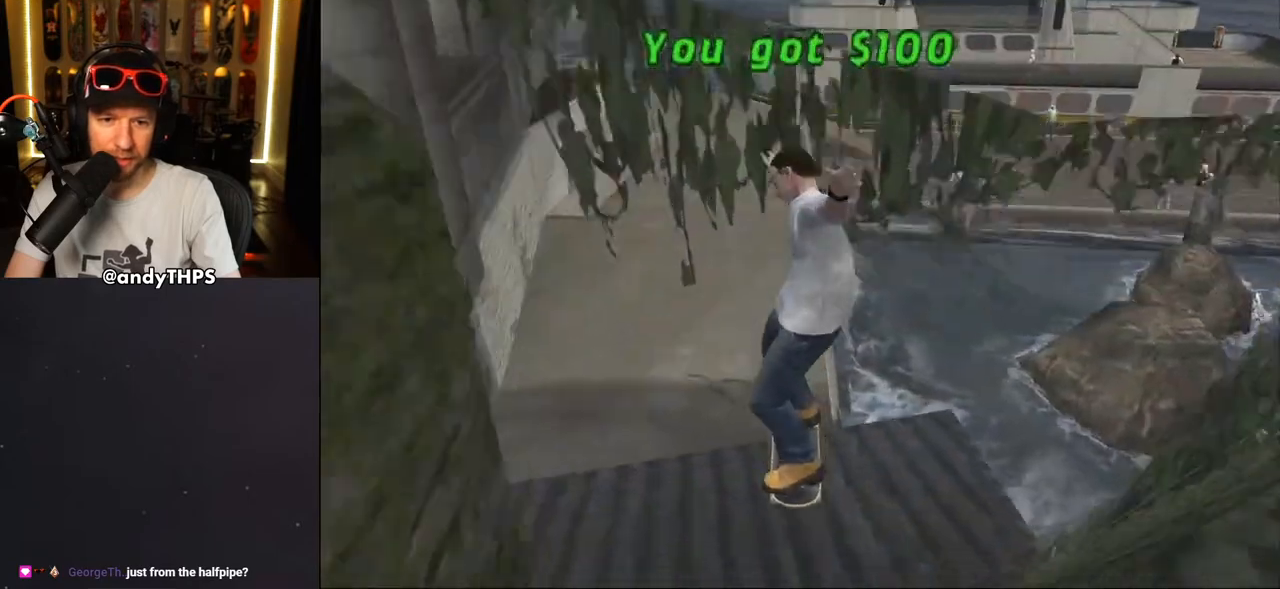
{"dt_ms": 1000, "buttons": ["CROSS", "DPAD_DOWN"], "left_stick": "center", "right_stick": "center"}
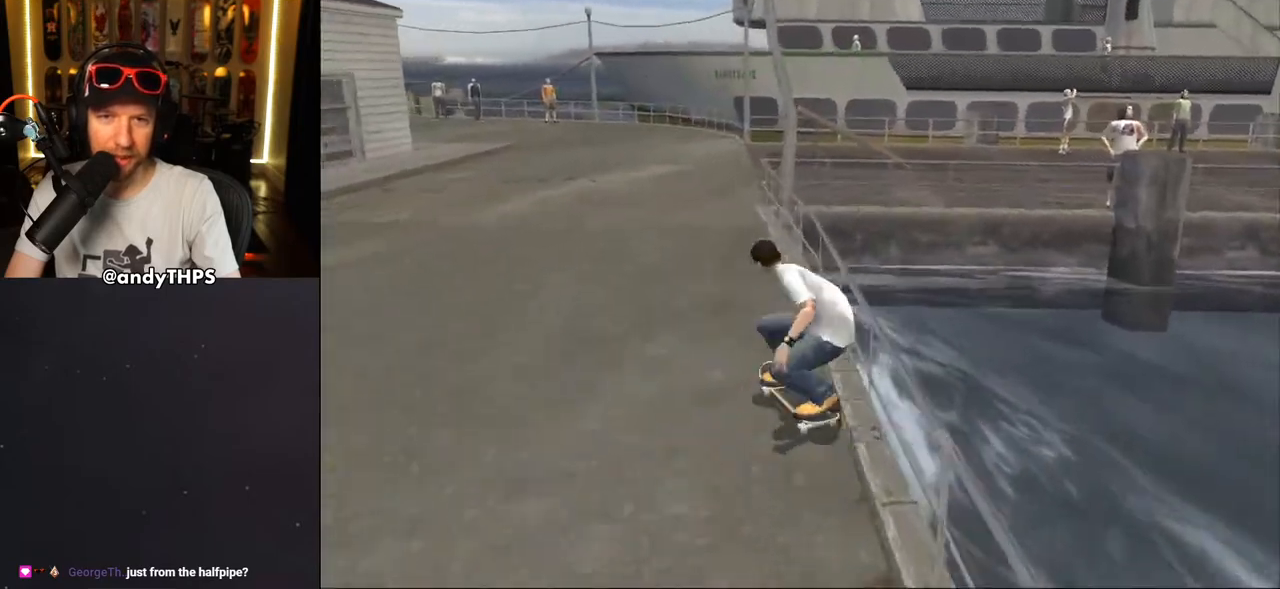
{"dt_ms": 500, "buttons": ["CROSS"], "left_stick": "center", "right_stick": "center", "events": [[283, "DPAD_DOWN", "up"]]}
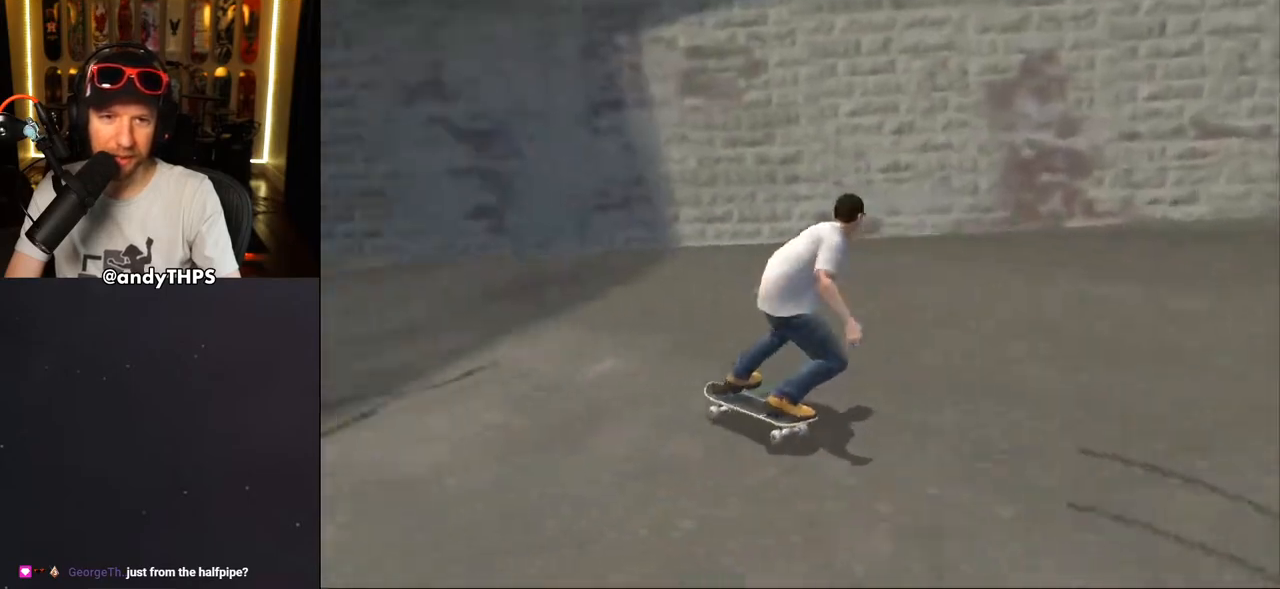
{"dt_ms": 500, "buttons": ["CROSS", "DPAD_UP", "DPAD_LEFT"], "left_stick": "center", "right_stick": "center", "events": [[100, "R2", "down"], [250, "R2", "up"], [333, "DPAD_LEFT", "down"], [333, "DPAD_UP", "down"]]}
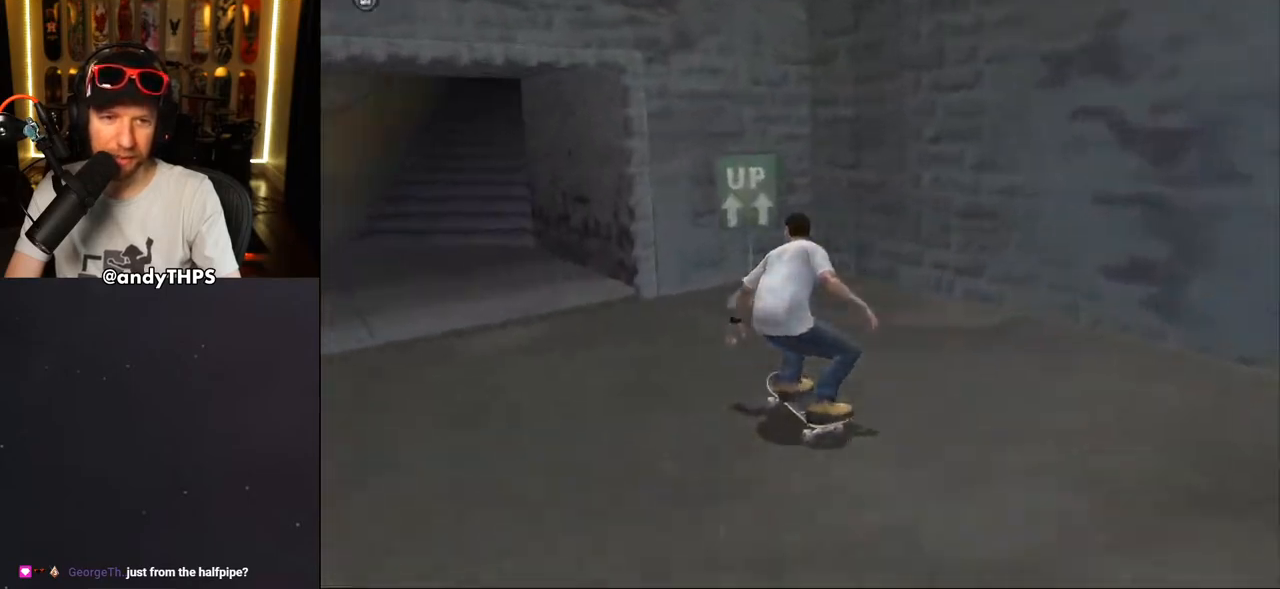
{"dt_ms": 500, "buttons": ["CROSS"], "left_stick": "center", "right_stick": "center", "events": [[133, "DPAD_UP", "up"], [167, "DPAD_LEFT", "up"], [317, "DPAD_RIGHT", "down"], [483, "DPAD_RIGHT", "up"]]}
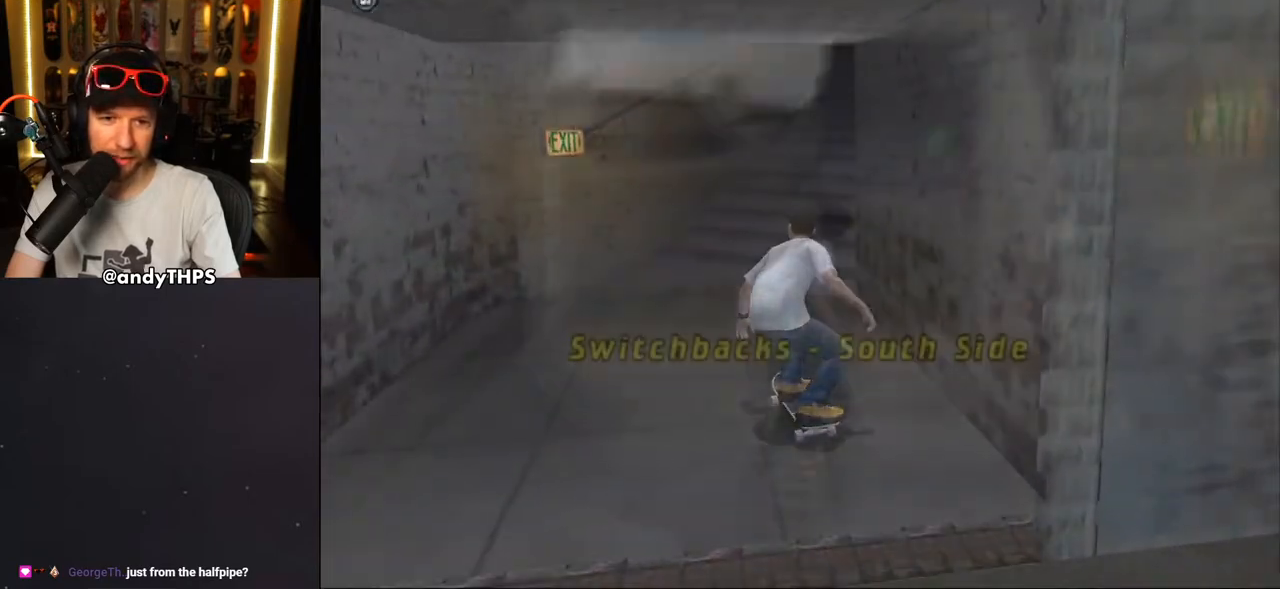
{"dt_ms": 500, "buttons": ["CROSS"], "left_stick": "center", "right_stick": "center", "events": [[250, "R2", "down"], [400, "R2", "up"]]}
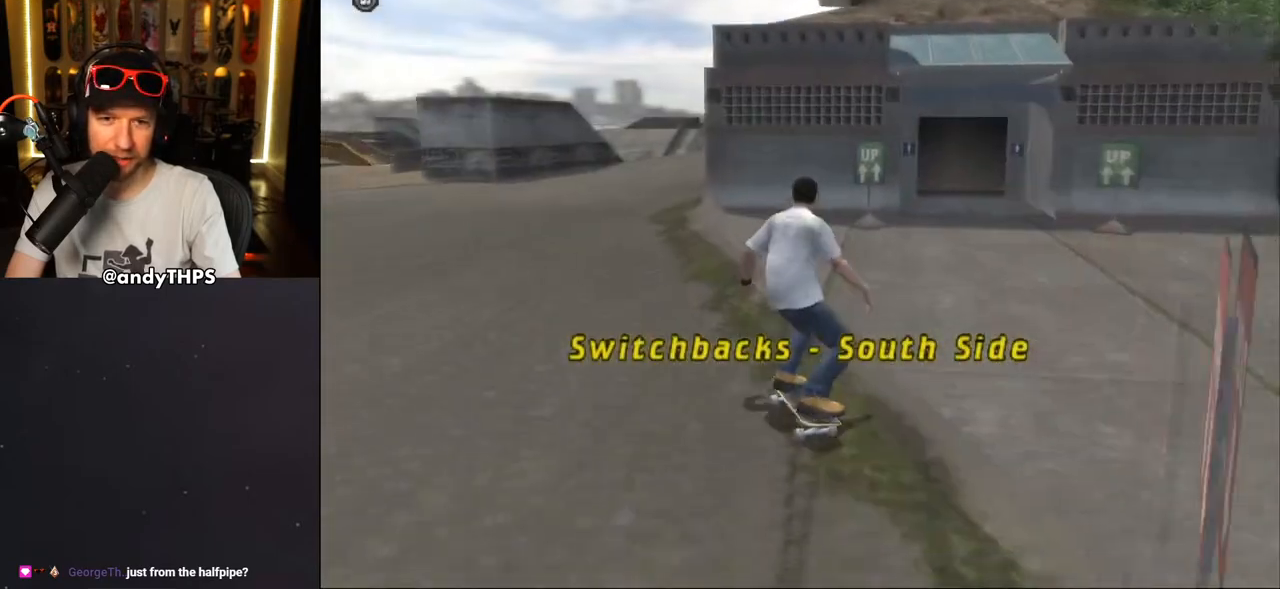
{"dt_ms": 500, "buttons": ["CROSS", "DPAD_DOWN", "DPAD_LEFT"], "left_stick": "center", "right_stick": "center", "events": [[117, "DPAD_DOWN", "down"], [117, "DPAD_LEFT", "down"], [233, "DPAD_LEFT", "up"], [283, "DPAD_DOWN", "up"], [333, "DPAD_LEFT", "down"], [367, "DPAD_UP", "down"], [400, "DPAD_UP", "up"], [467, "DPAD_DOWN", "down"]]}
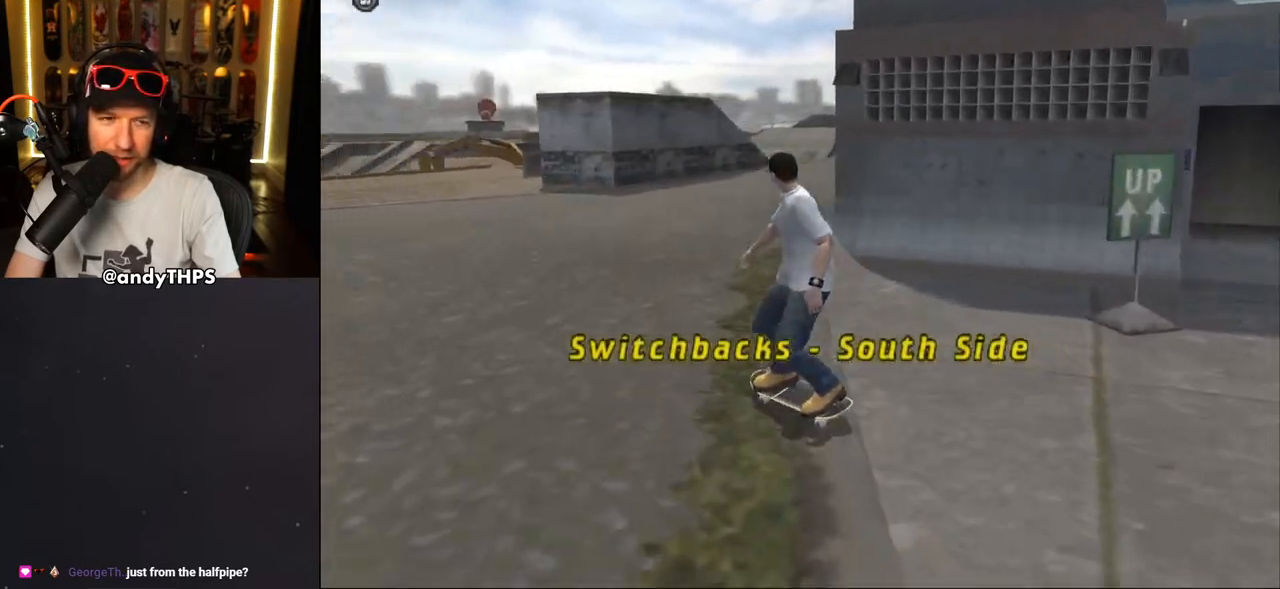
{"dt_ms": 500, "buttons": ["CROSS", "DPAD_DOWN"], "left_stick": "center", "right_stick": "center", "events": [[17, "DPAD_DOWN", "up"], [17, "DPAD_LEFT", "up"], [67, "DPAD_DOWN", "down"], [117, "DPAD_RIGHT", "down"], [117, "L1", "down"], [117, "R1", "down"], [250, "DPAD_RIGHT", "up"], [283, "L1", "up"], [283, "R1", "up"], [333, "DPAD_LEFT", "down"], [467, "DPAD_LEFT", "up"]]}
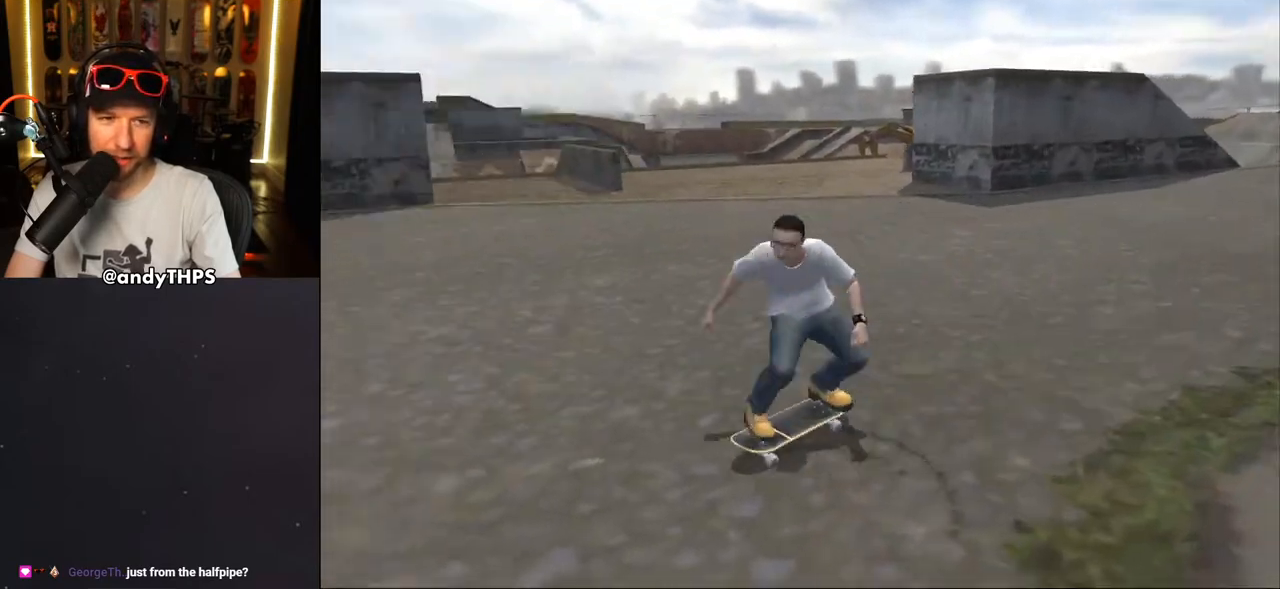
{"dt_ms": 500, "buttons": ["CROSS", "R2", "DPAD_DOWN"], "left_stick": "center", "right_stick": "center", "events": [[133, "DPAD_LEFT", "down"], [450, "R2", "down"], [500, "DPAD_LEFT", "up"]]}
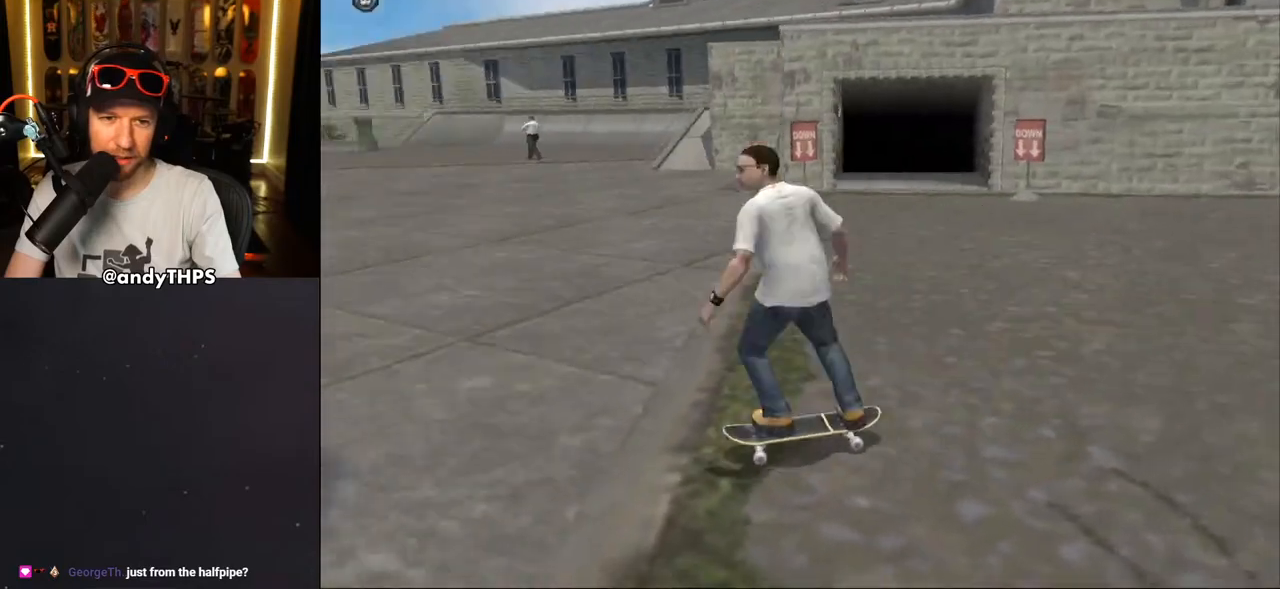
{"dt_ms": 500, "buttons": ["CROSS", "DPAD_RIGHT"], "left_stick": "center", "right_stick": "center", "events": [[83, "R2", "up"], [150, "DPAD_DOWN", "up"], [217, "DPAD_DOWN", "down"], [350, "DPAD_DOWN", "up"], [350, "DPAD_RIGHT", "down"]]}
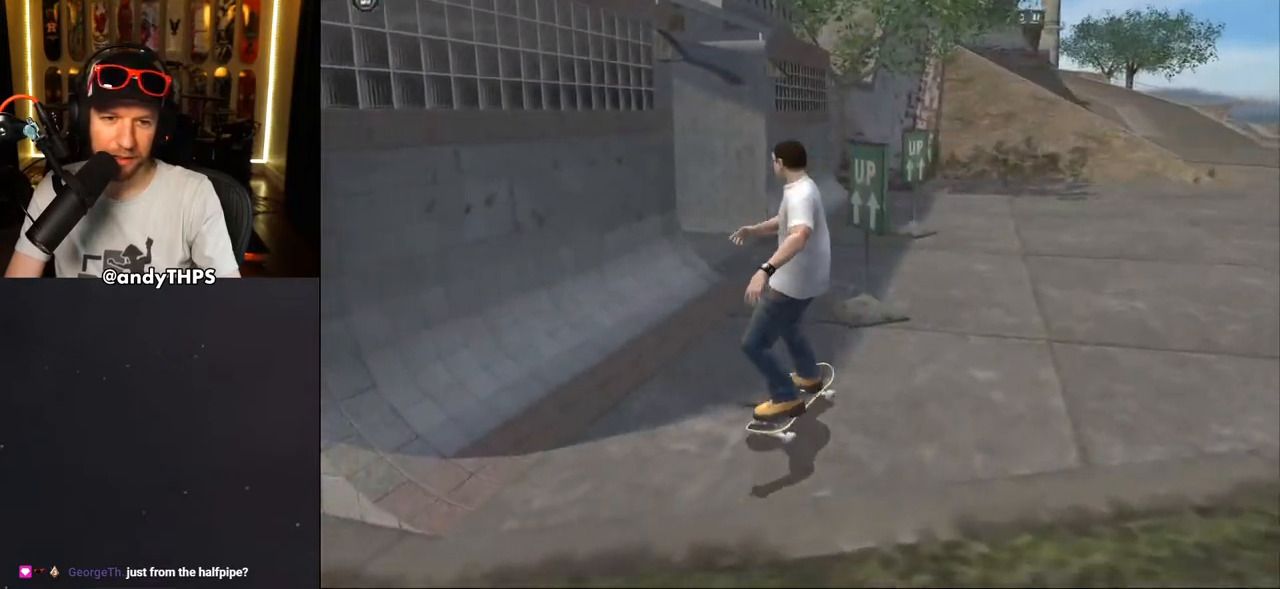
{"dt_ms": 500, "buttons": ["CROSS", "DPAD_DOWN", "DPAD_LEFT"], "left_stick": "center", "right_stick": "center", "events": [[133, "DPAD_RIGHT", "up"], [333, "DPAD_DOWN", "down"], [333, "DPAD_LEFT", "down"]]}
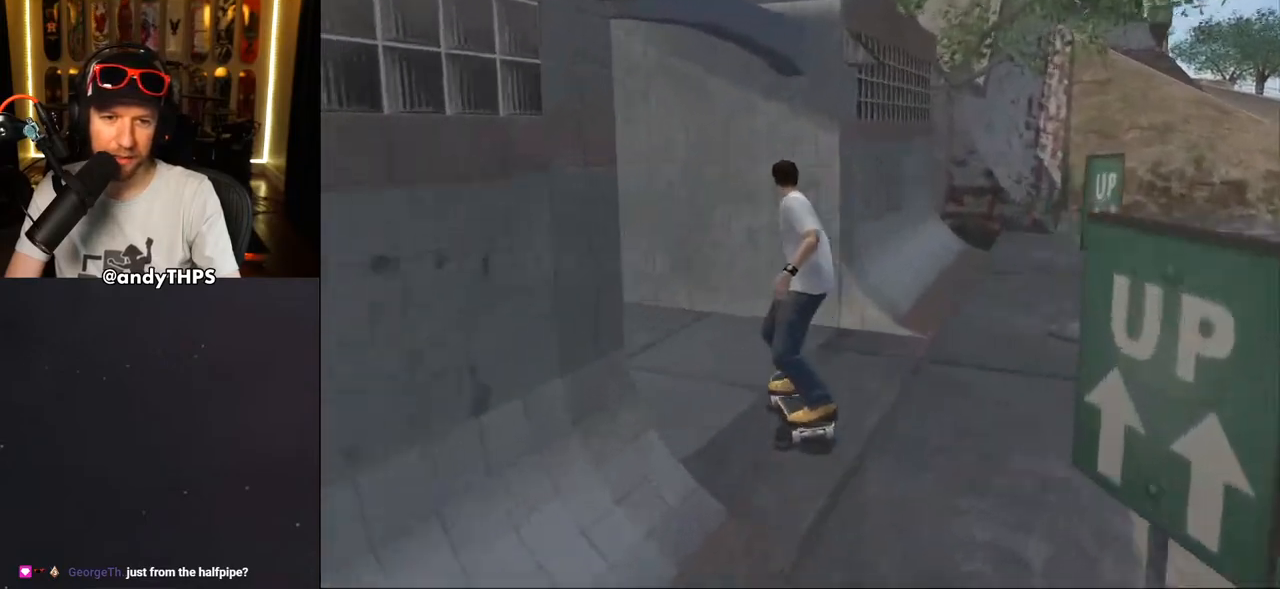
{"dt_ms": 500, "buttons": ["CROSS", "DPAD_DOWN", "DPAD_RIGHT"], "left_stick": "center", "right_stick": "center", "events": [[167, "DPAD_DOWN", "up"], [317, "DPAD_LEFT", "up"], [333, "DPAD_RIGHT", "down"], [367, "DPAD_DOWN", "down"]]}